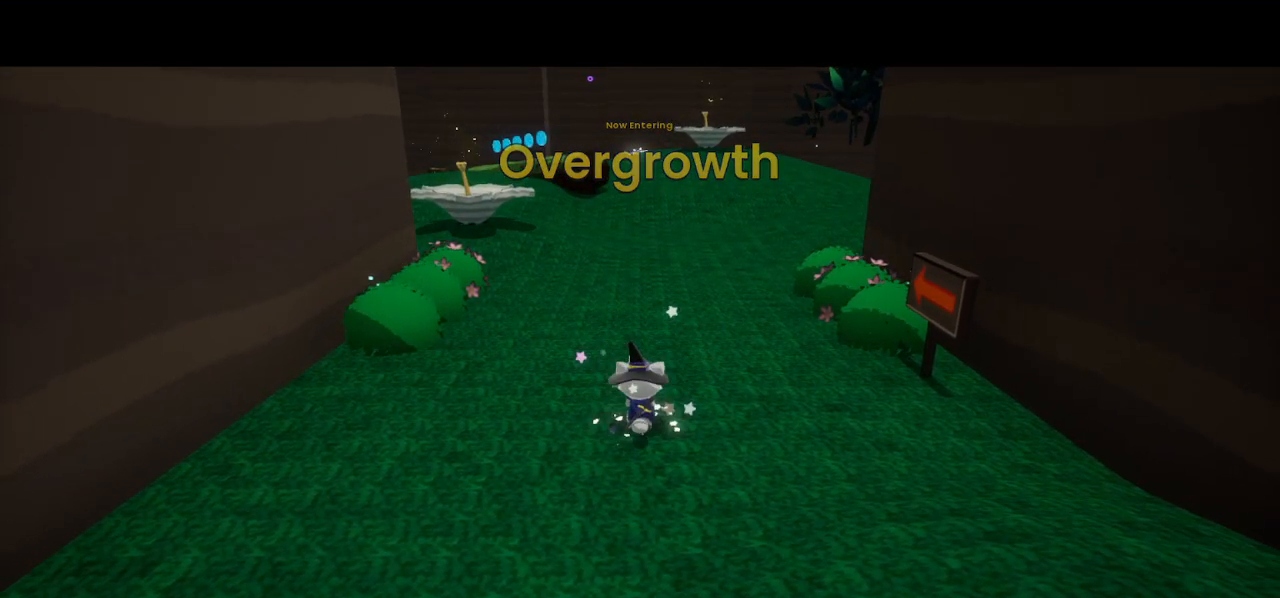
Gameplay with a controller (PlayStation layout); each line is a JSON object with the inputs held at the frame after it. "events" lists button and stick changes between this image and that frame as [ms after this image, input, new state], when the widget could be followed in between.
{"buttons": ["DPAD_UP", "DPAD_RIGHT"], "left_stick": "center", "right_stick": "left", "events": []}
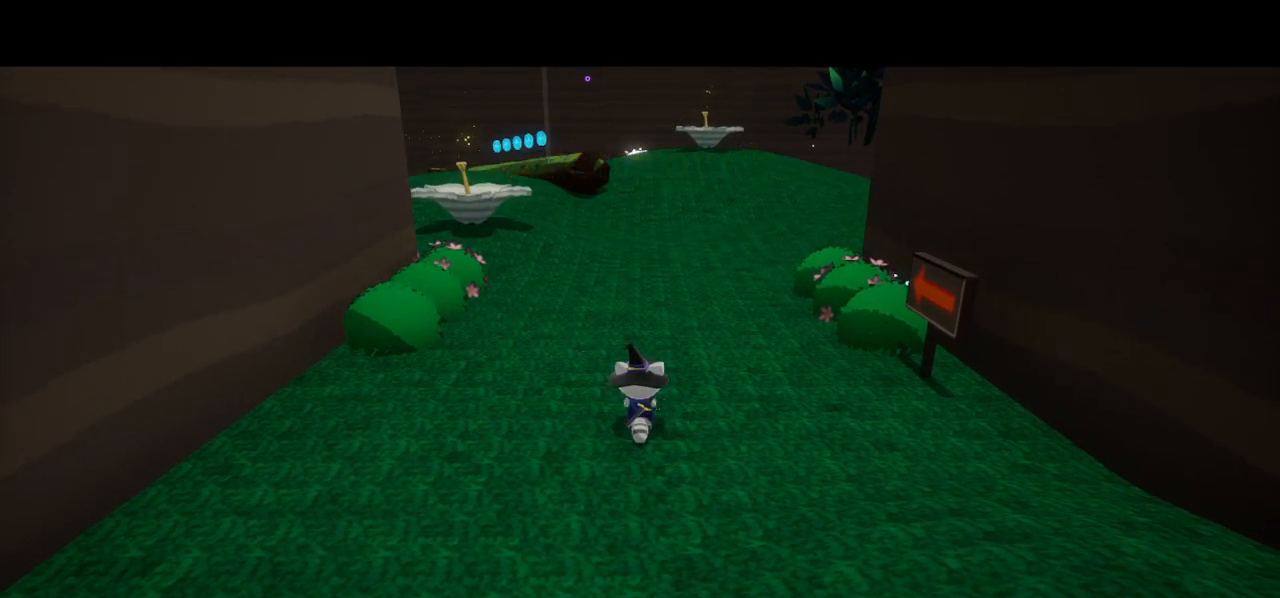
{"buttons": ["DPAD_UP", "DPAD_RIGHT"], "left_stick": "center", "right_stick": "left", "events": []}
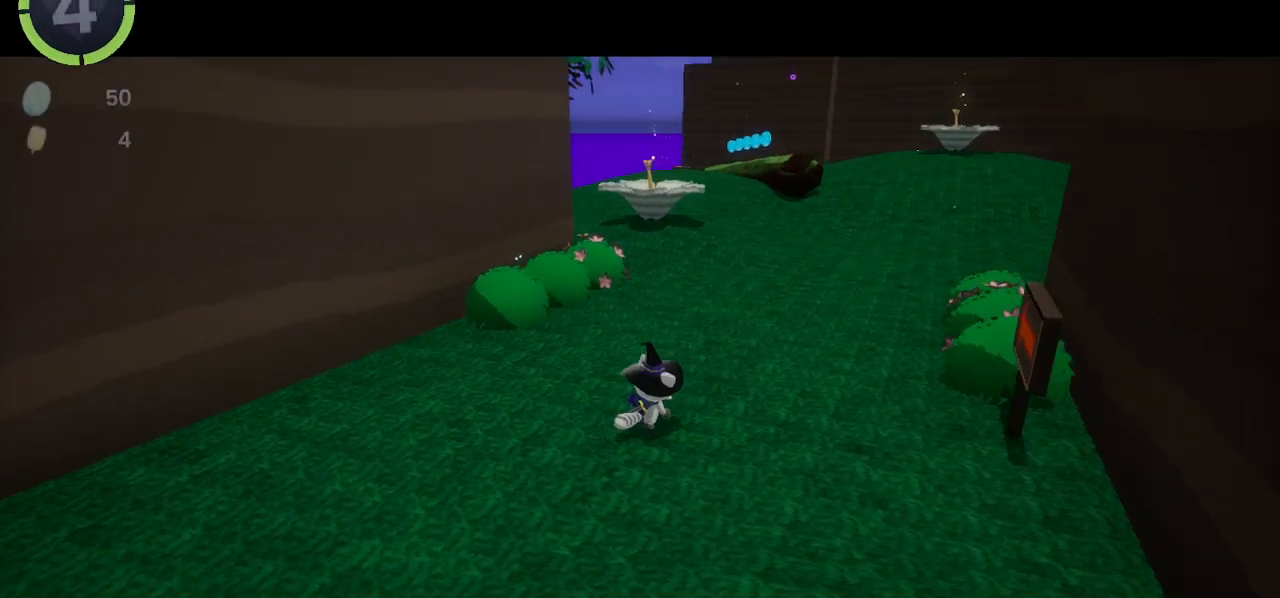
{"buttons": ["DPAD_UP", "DPAD_RIGHT"], "left_stick": "center", "right_stick": "center", "events": [[67, "right_stick", "center"], [200, "CROSS", "down"], [200, "R2", "down"], [233, "CROSS", "up"], [233, "R2", "up"]]}
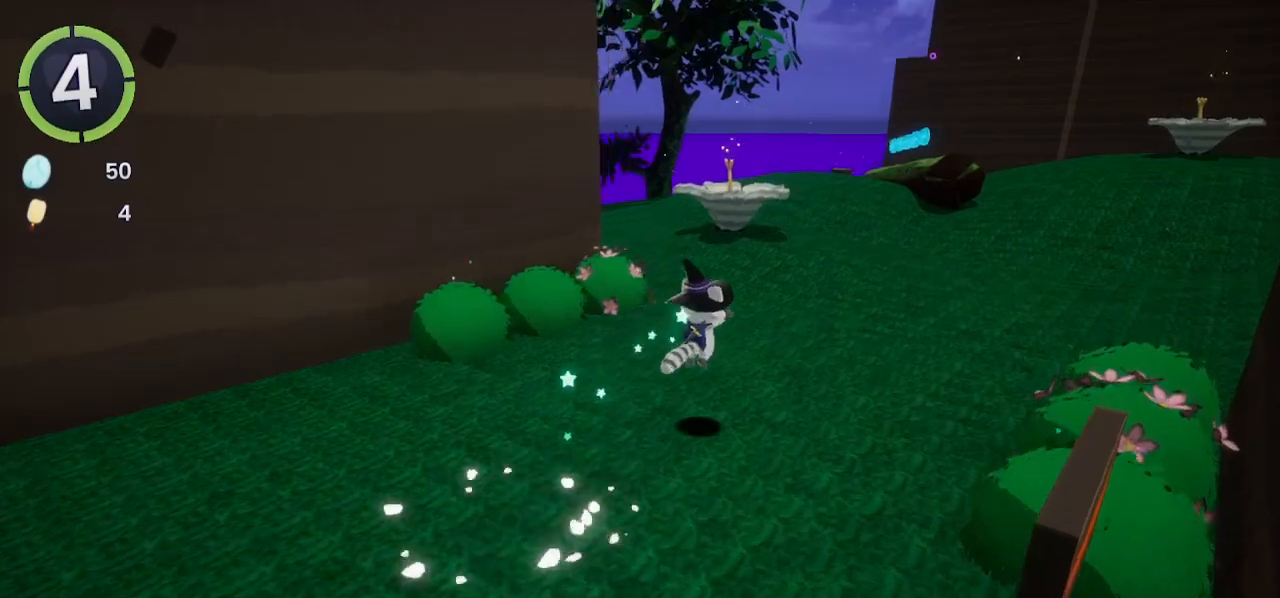
{"buttons": ["DPAD_UP", "DPAD_RIGHT"], "left_stick": "center", "right_stick": "center", "events": [[200, "CROSS", "down"], [267, "CROSS", "up"]]}
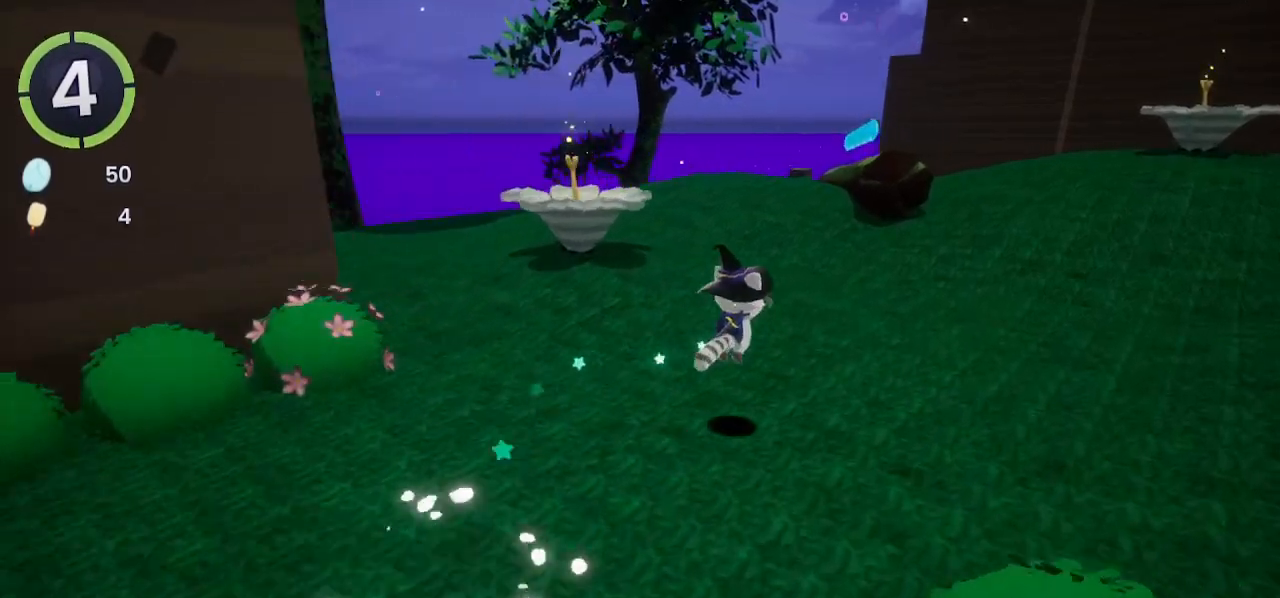
{"buttons": ["CROSS", "DPAD_UP", "DPAD_RIGHT"], "left_stick": "center", "right_stick": "center", "events": [[200, "CROSS", "down"]]}
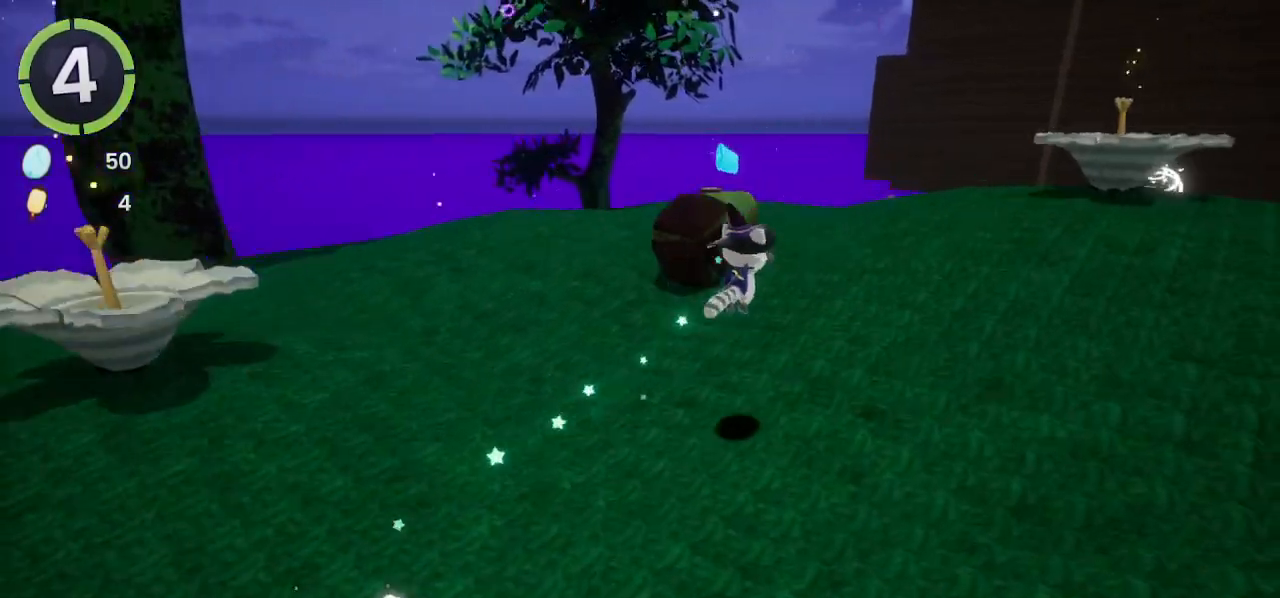
{"buttons": ["CROSS", "DPAD_UP", "DPAD_RIGHT"], "left_stick": "center", "right_stick": "center", "events": [[33, "CROSS", "up"], [267, "CROSS", "down"]]}
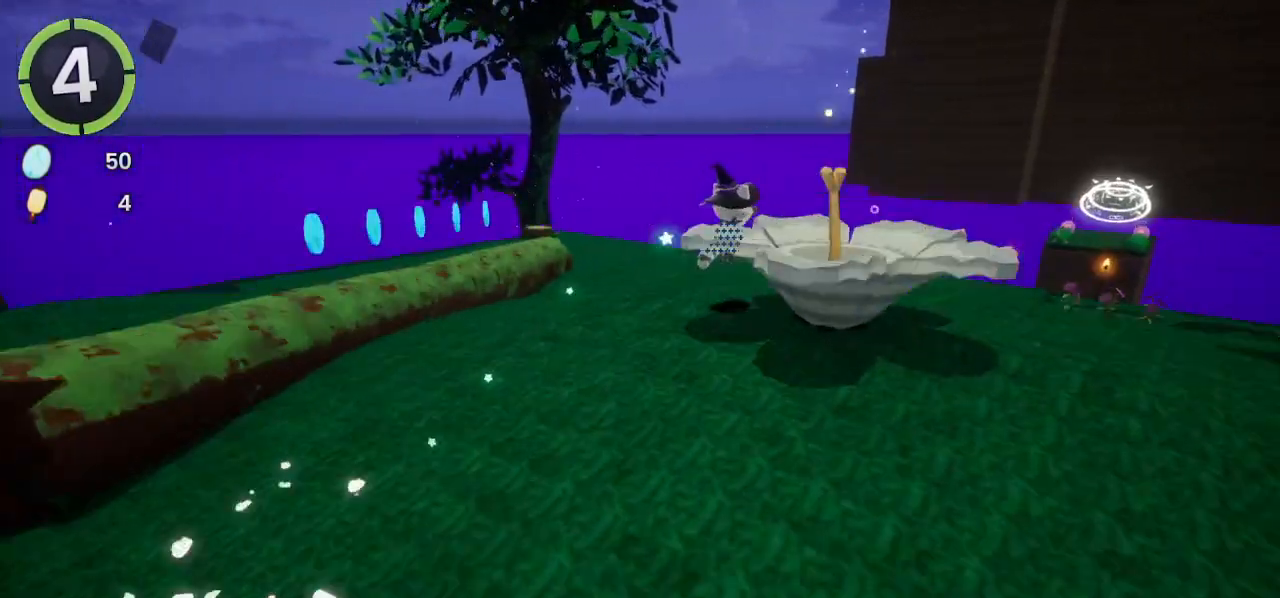
{"buttons": ["DPAD_UP", "DPAD_RIGHT"], "left_stick": "center", "right_stick": "center", "events": [[67, "CROSS", "up"], [167, "right_stick", "left"], [467, "right_stick", "center"]]}
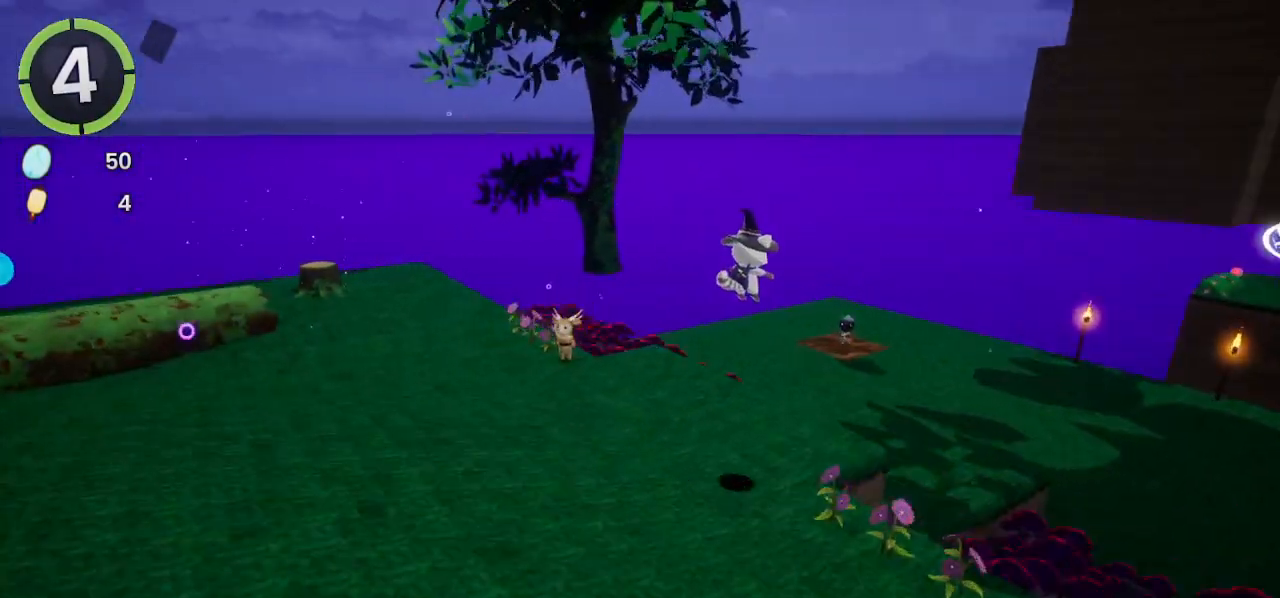
{"buttons": ["DPAD_UP", "DPAD_RIGHT"], "left_stick": "center", "right_stick": "center", "events": [[233, "right_stick", "right"], [333, "right_stick", "center"]]}
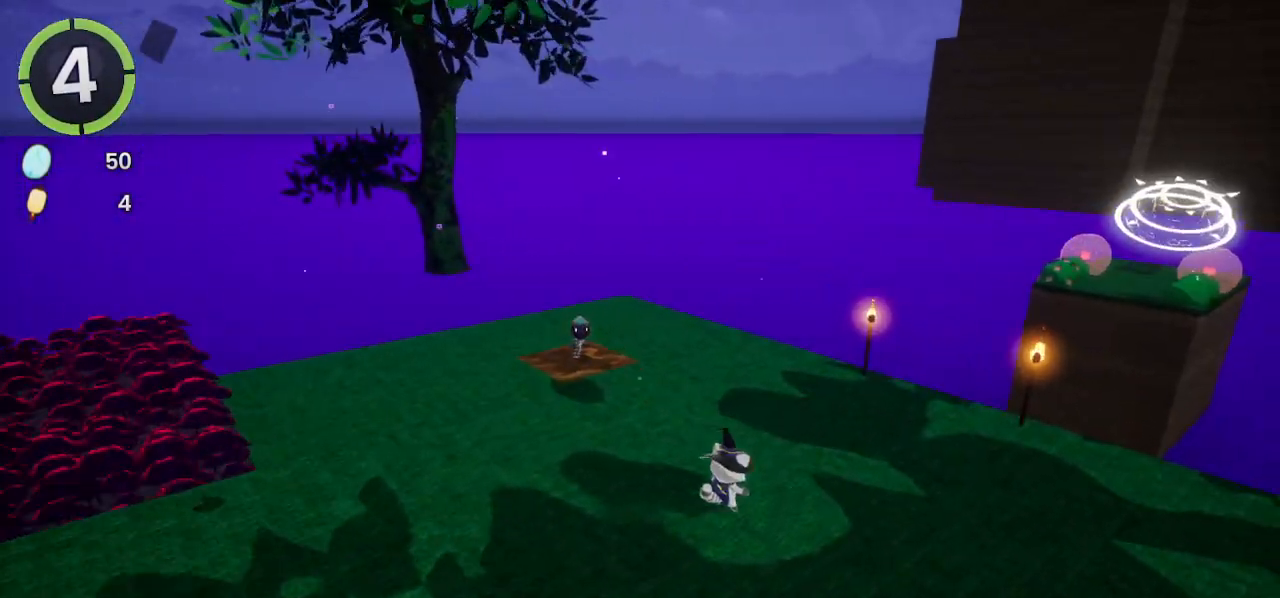
{"buttons": [], "left_stick": "center", "right_stick": "center", "events": [[233, "CROSS", "down"], [367, "DPAD_RIGHT", "up"], [367, "DPAD_UP", "up"], [500, "CROSS", "up"]]}
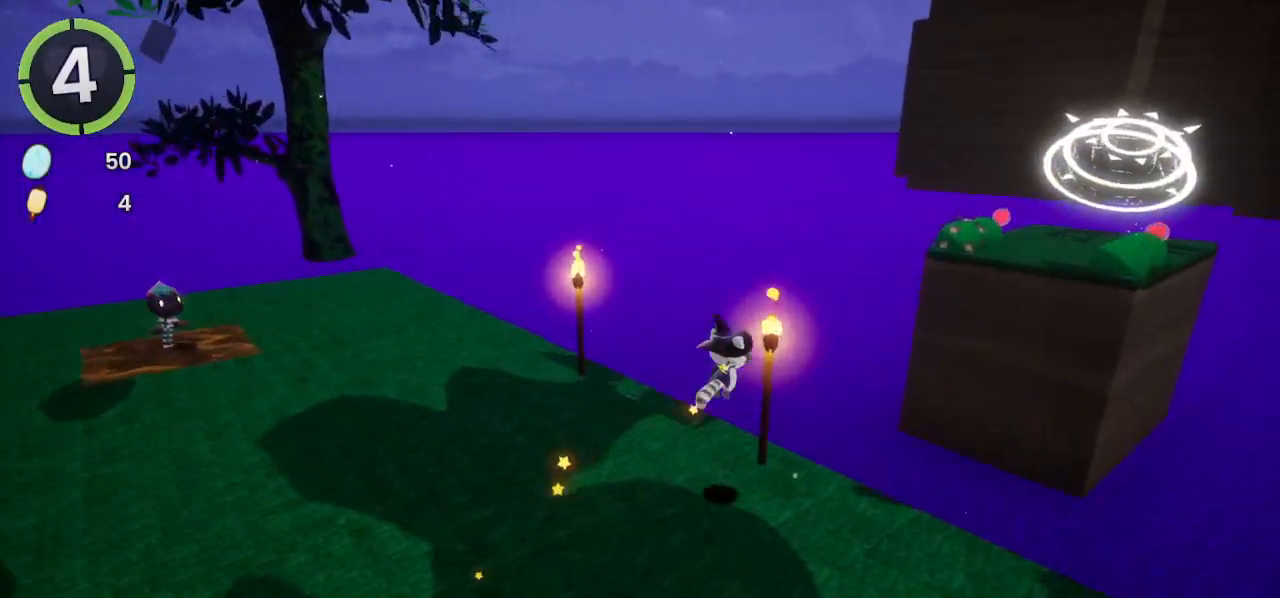
{"buttons": ["CROSS"], "left_stick": "up", "right_stick": "center", "events": [[67, "left_stick", "up"], [200, "left_stick", "up-right"], [300, "left_stick", "up"], [500, "CROSS", "down"]]}
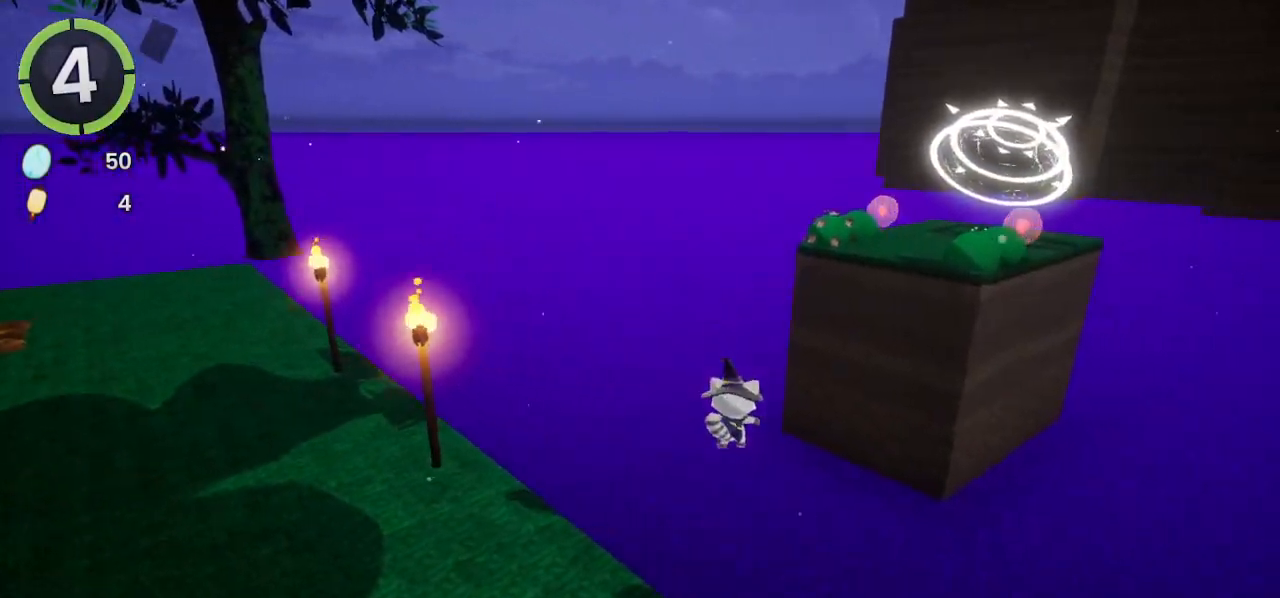
{"buttons": ["R2"], "left_stick": "left", "right_stick": "center", "events": [[100, "CROSS", "up"], [200, "left_stick", "left"], [233, "R2", "down"], [333, "right_stick", "down-left"], [500, "right_stick", "center"]]}
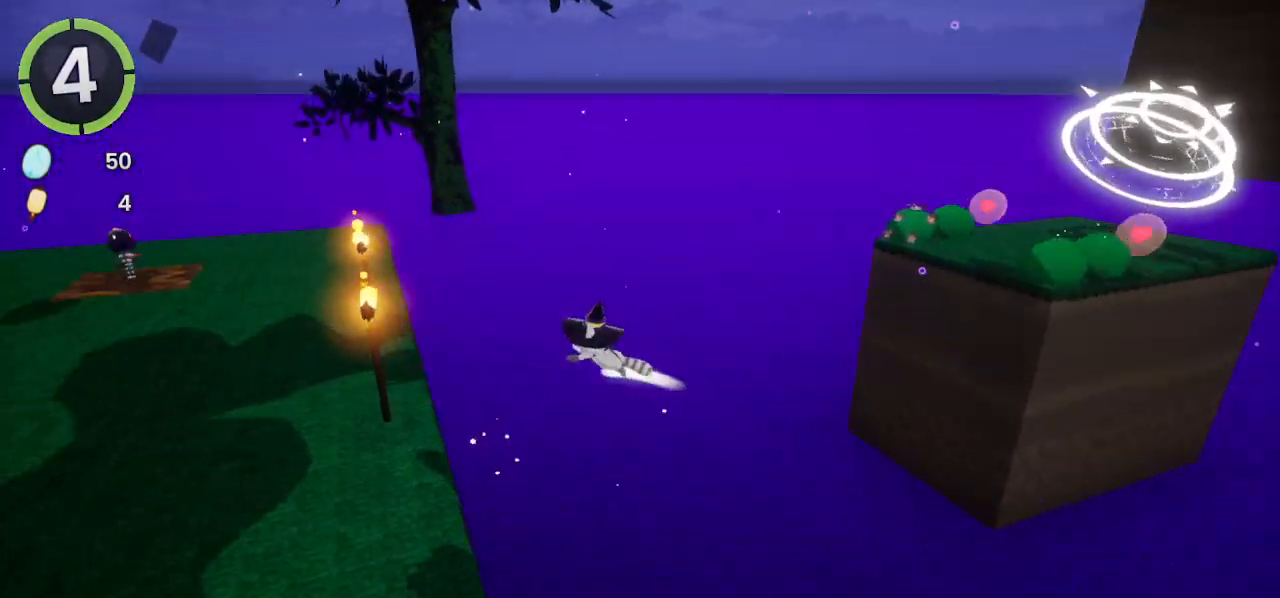
{"buttons": [], "left_stick": "left", "right_stick": "right", "events": [[33, "R2", "up"], [433, "right_stick", "right"]]}
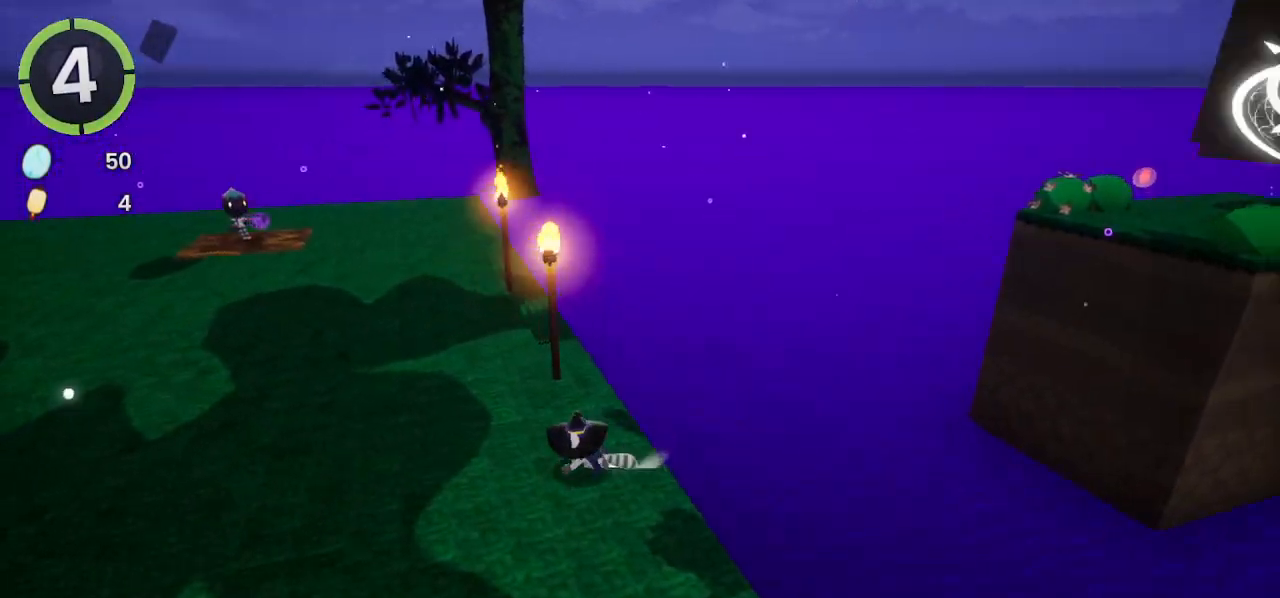
{"buttons": [], "left_stick": "center", "right_stick": "center", "events": [[233, "right_stick", "left"], [333, "right_stick", "center"], [400, "left_stick", "center"]]}
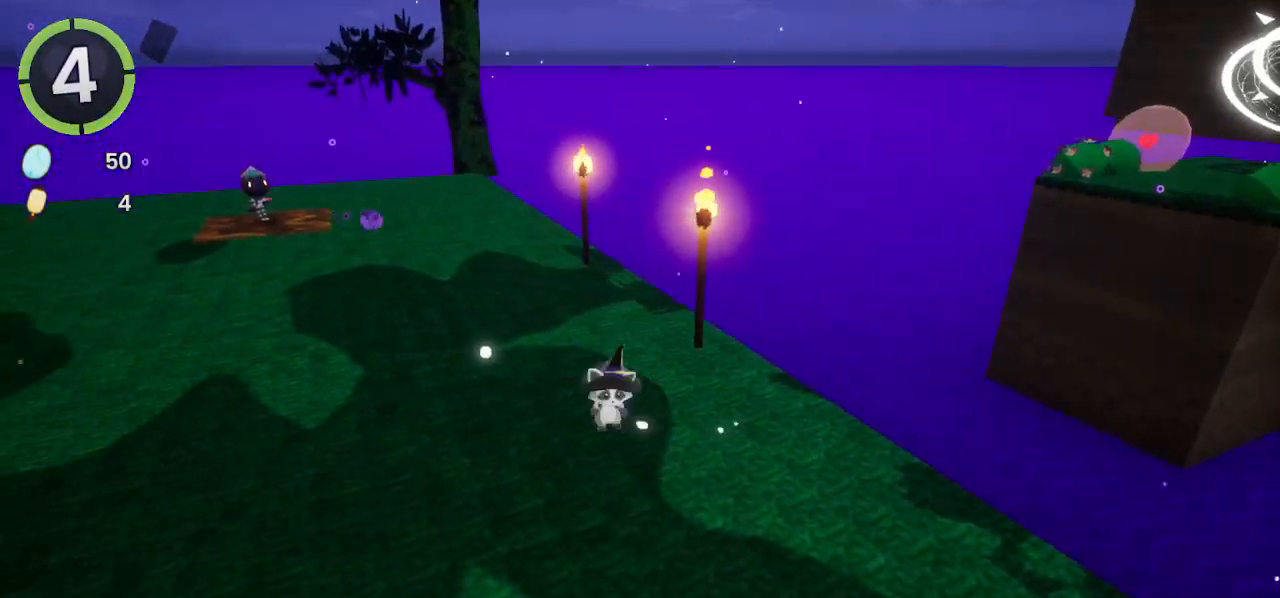
{"buttons": [], "left_stick": "center", "right_stick": "center", "events": [[33, "DPAD_LEFT", "down"], [67, "DPAD_DOWN", "down"], [100, "CROSS", "down"], [100, "R2", "down"], [167, "CROSS", "up"], [167, "R2", "up"], [200, "DPAD_DOWN", "up"], [200, "DPAD_LEFT", "up"]]}
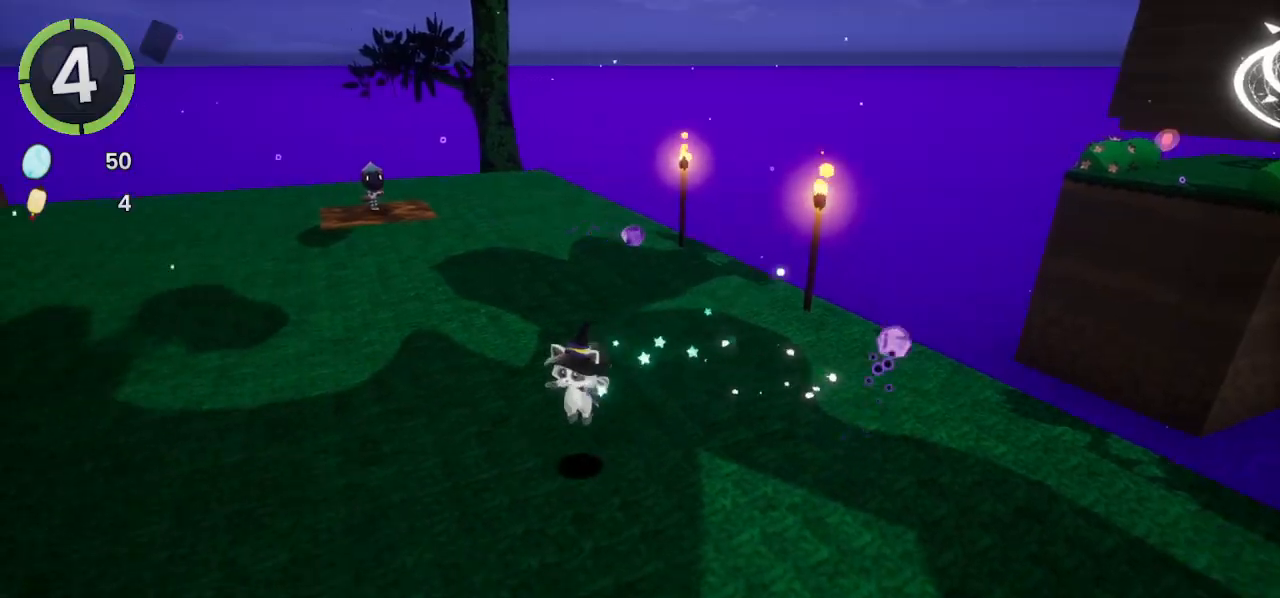
{"buttons": ["DPAD_UP", "DPAD_RIGHT"], "left_stick": "center", "right_stick": "center", "events": [[33, "DPAD_RIGHT", "down"], [33, "DPAD_UP", "down"], [133, "CROSS", "down"], [167, "CROSS", "up"]]}
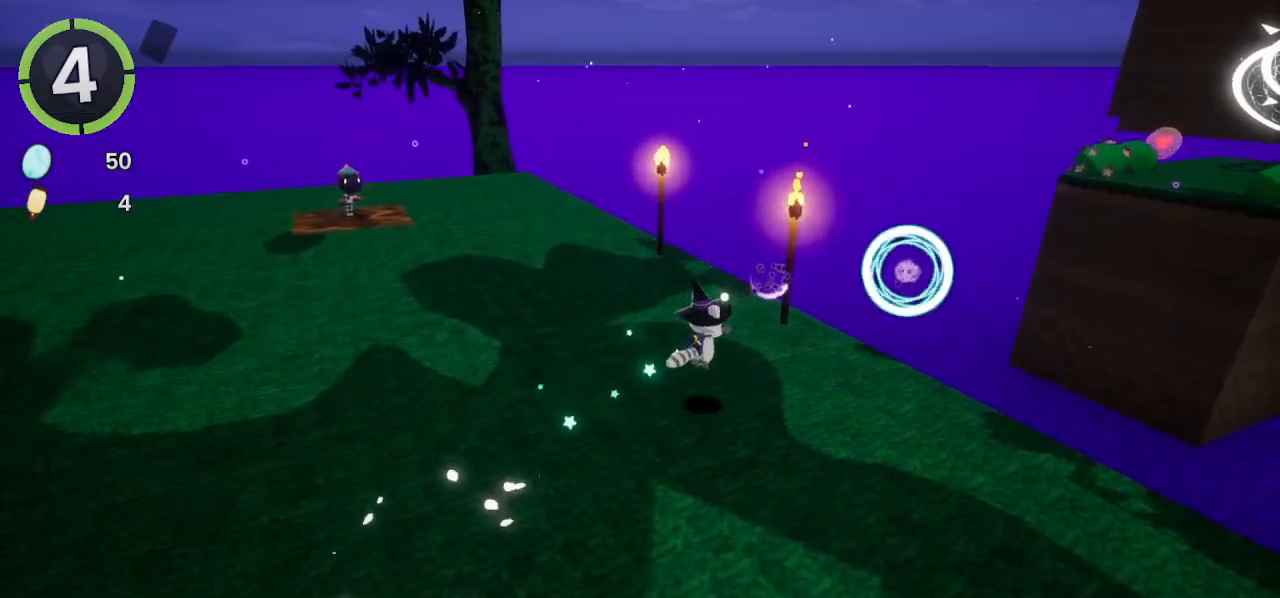
{"buttons": [], "left_stick": "right", "right_stick": "right", "events": [[100, "CROSS", "down"], [200, "DPAD_RIGHT", "up"], [200, "DPAD_UP", "up"], [300, "CROSS", "up"], [367, "left_stick", "right"], [433, "right_stick", "right"]]}
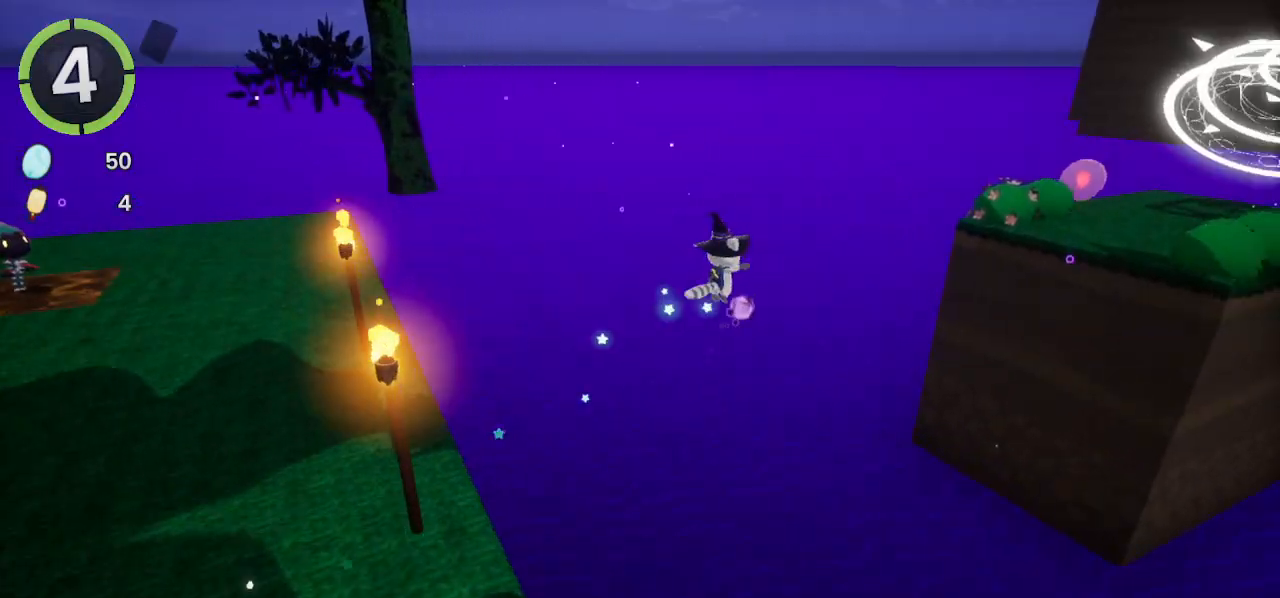
{"buttons": ["CROSS"], "left_stick": "up-right", "right_stick": "center", "events": [[233, "left_stick", "up-right"], [233, "right_stick", "center"], [367, "CROSS", "down"]]}
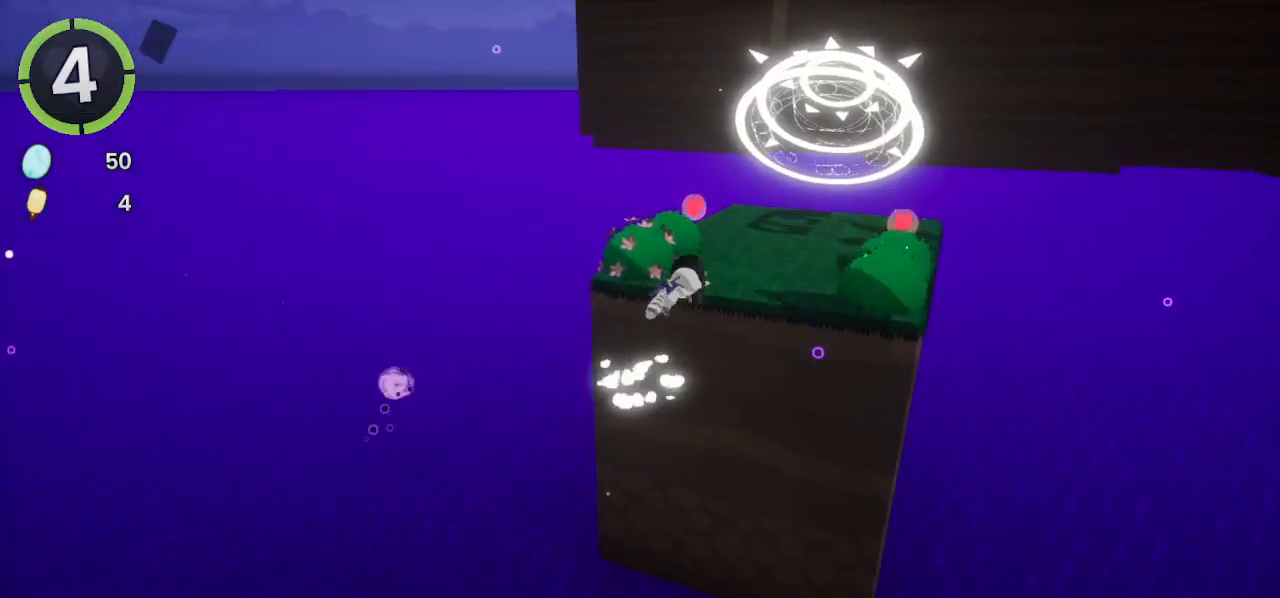
{"buttons": [], "left_stick": "up-right", "right_stick": "center", "events": [[33, "CROSS", "up"], [400, "SQUARE", "down"], [467, "SQUARE", "up"]]}
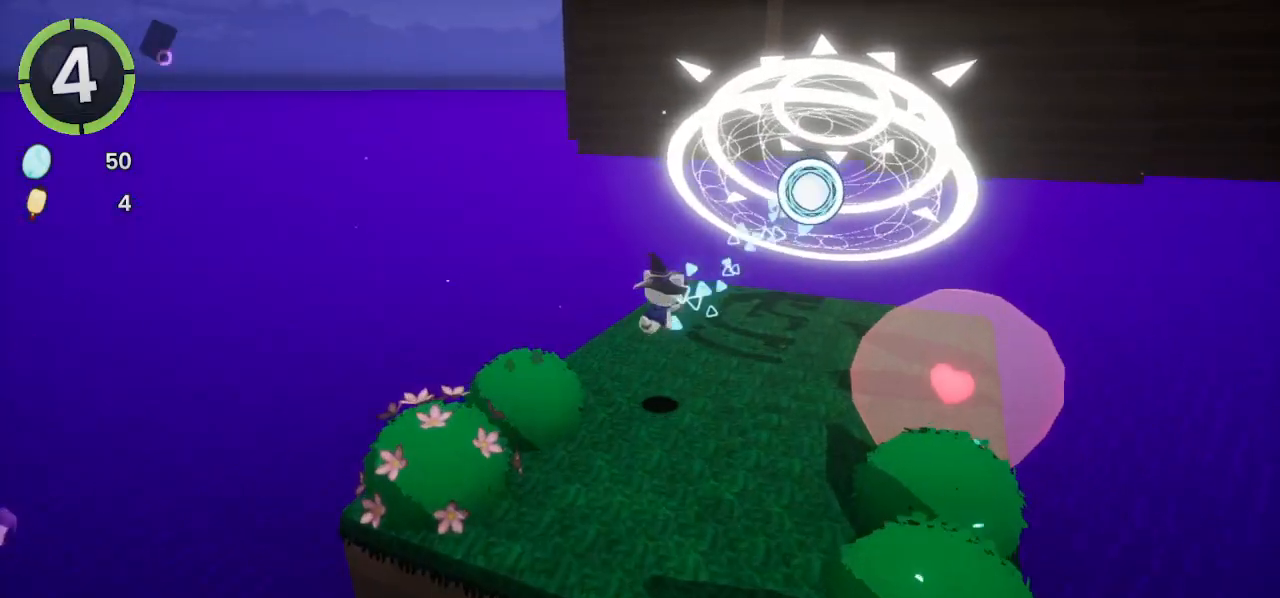
{"buttons": [], "left_stick": "center", "right_stick": "center", "events": [[100, "left_stick", "center"]]}